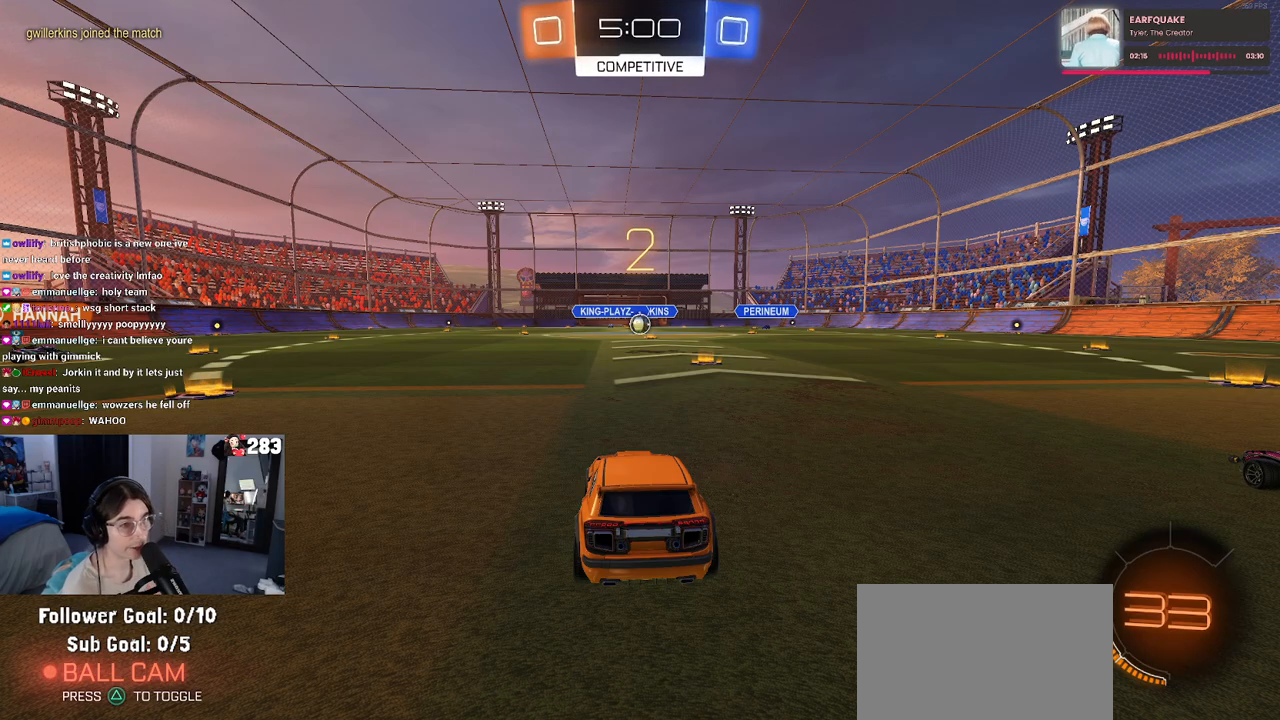
Gameplay with a controller (PlayStation layout); each line is a JSON object with the inputs held at the frame after it. "events" lists button and stick changes between this image and that frame as [ms after this image, input, new state], when the widget could be followed in between.
{"buttons": ["R2"], "left_stick": "center", "right_stick": "center", "events": [[433, "R2", "down"]]}
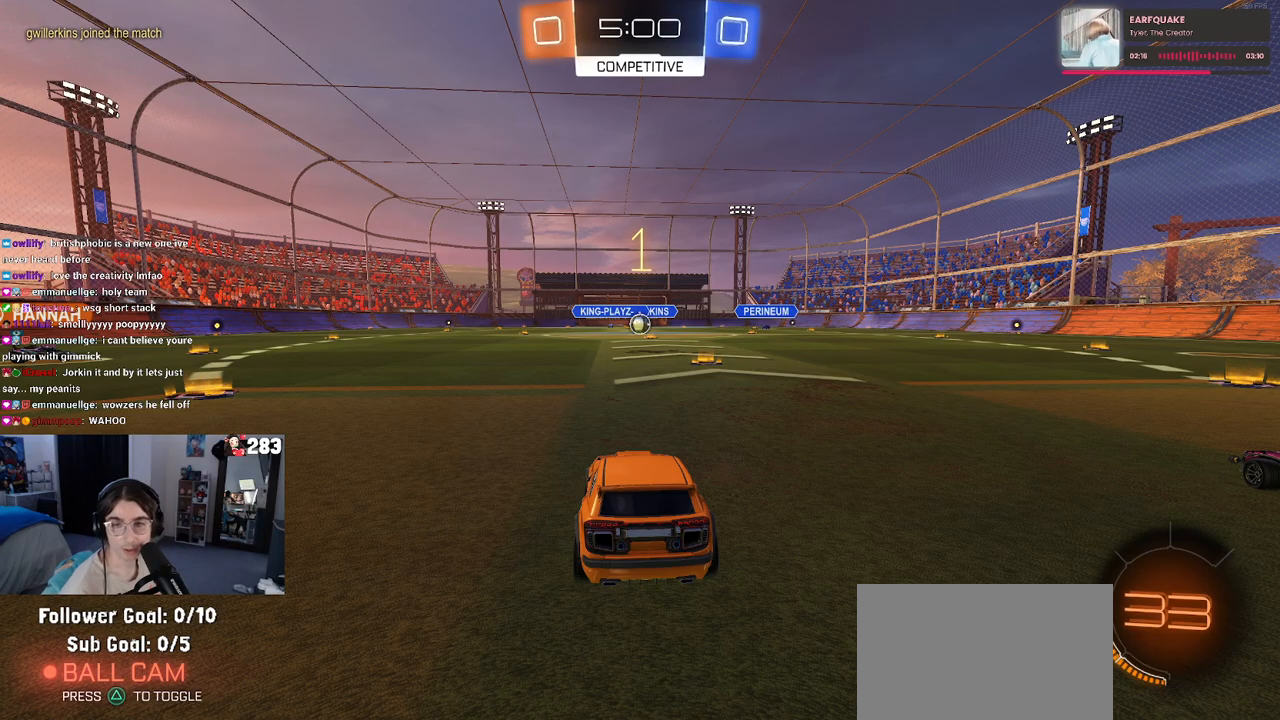
{"buttons": ["R2"], "left_stick": "center", "right_stick": "center", "events": []}
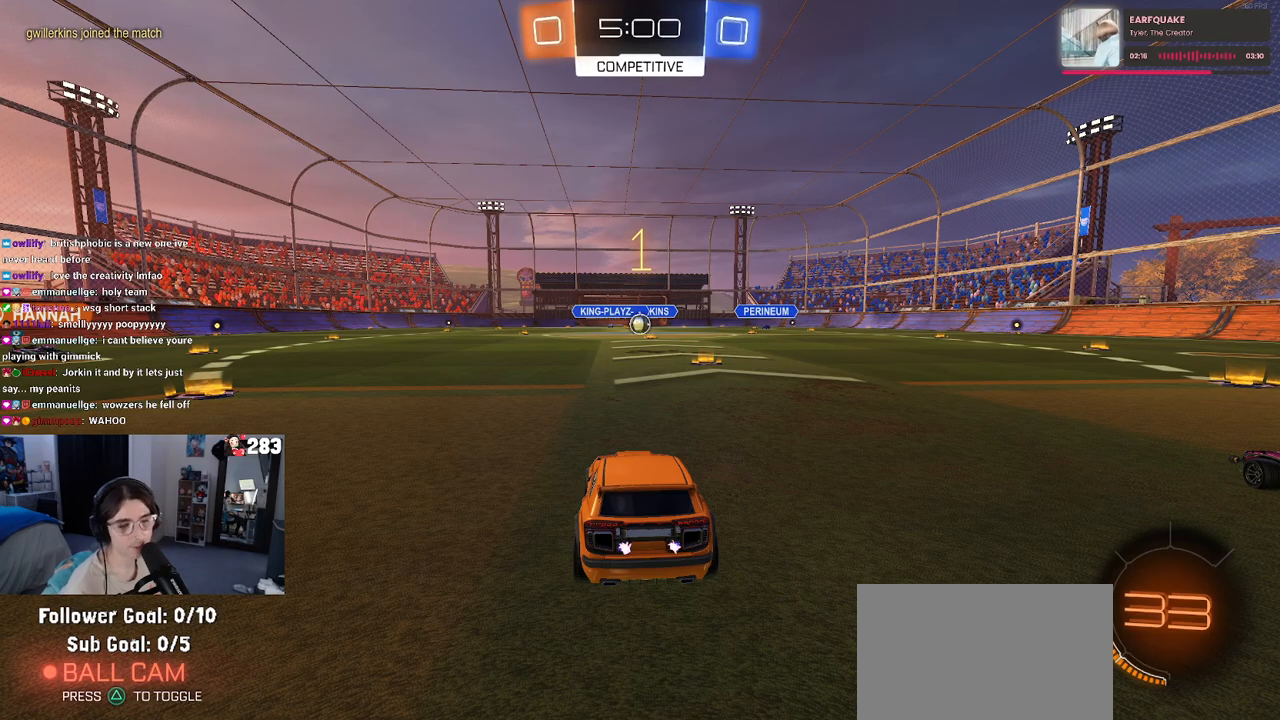
{"buttons": ["R2"], "left_stick": "left", "right_stick": "center", "events": [[167, "left_stick", "left"]]}
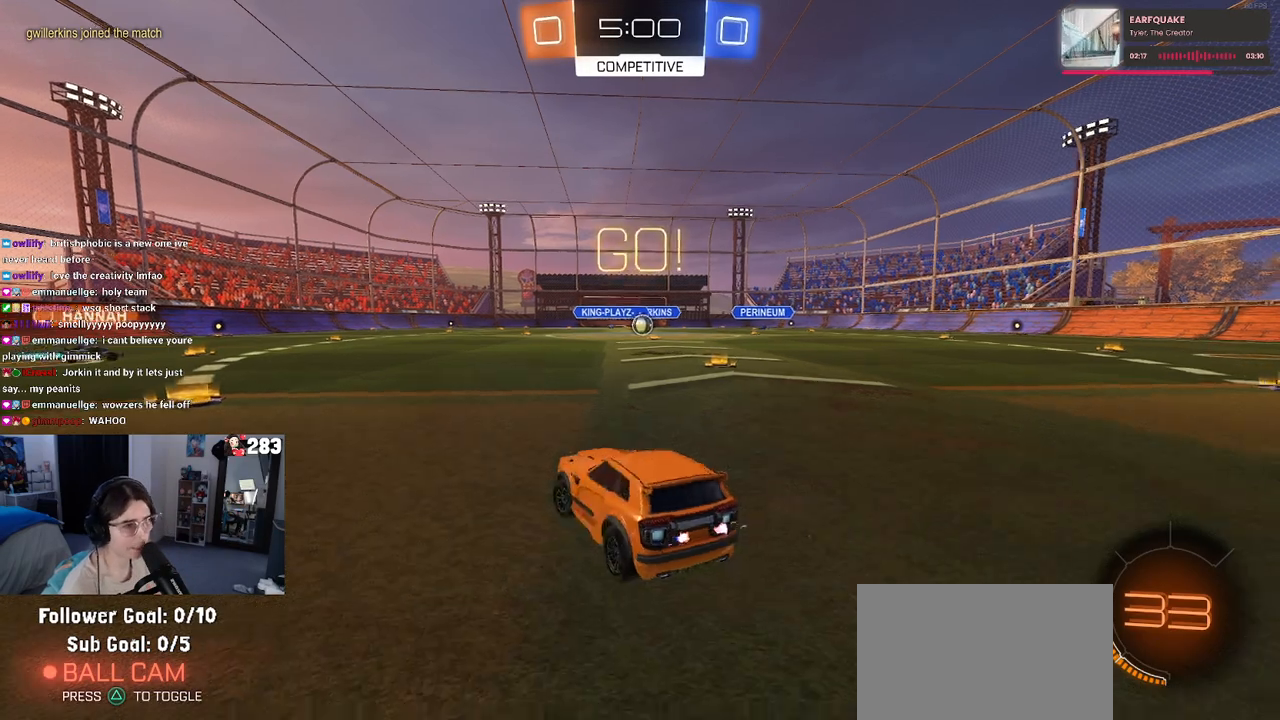
{"buttons": ["R2"], "left_stick": "left", "right_stick": "center", "events": [[17, "left_stick", "center"], [233, "left_stick", "left"]]}
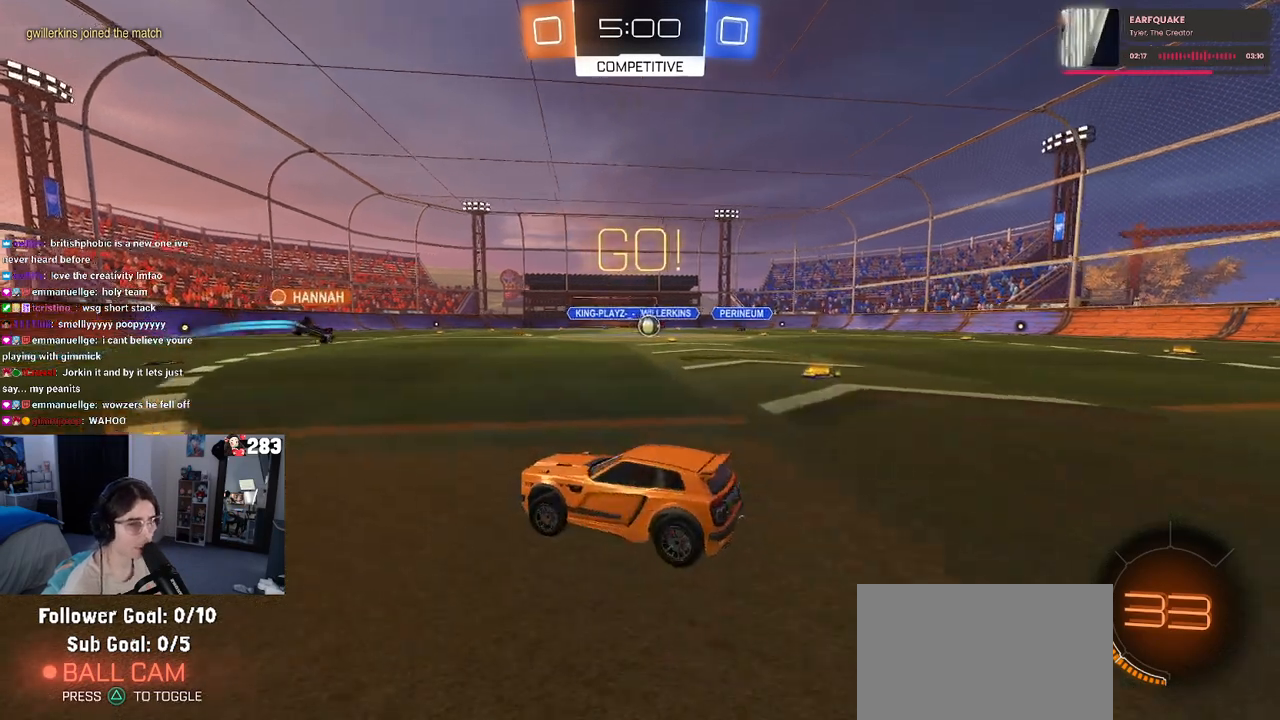
{"buttons": ["R2"], "left_stick": "left", "right_stick": "center", "events": [[417, "TRIANGLE", "down"], [483, "TRIANGLE", "up"]]}
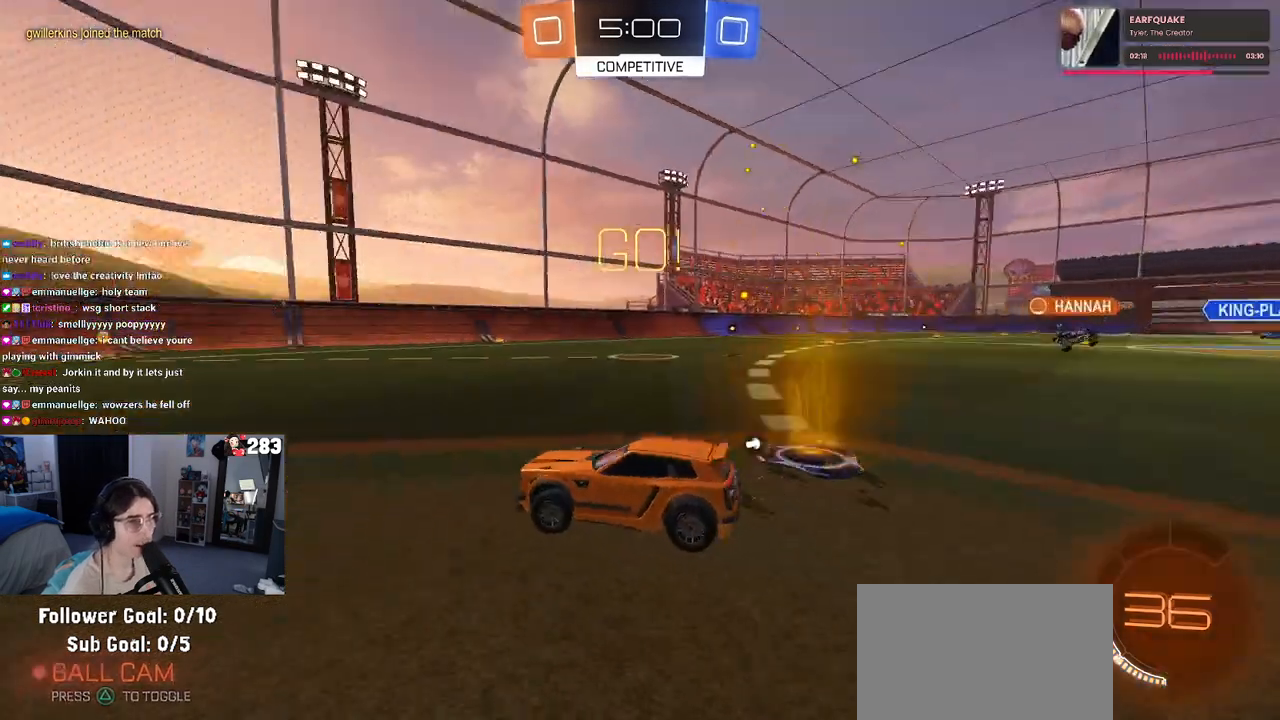
{"buttons": ["R2"], "left_stick": "center", "right_stick": "center", "events": [[117, "left_stick", "center"], [267, "TRIANGLE", "down"], [367, "TRIANGLE", "up"]]}
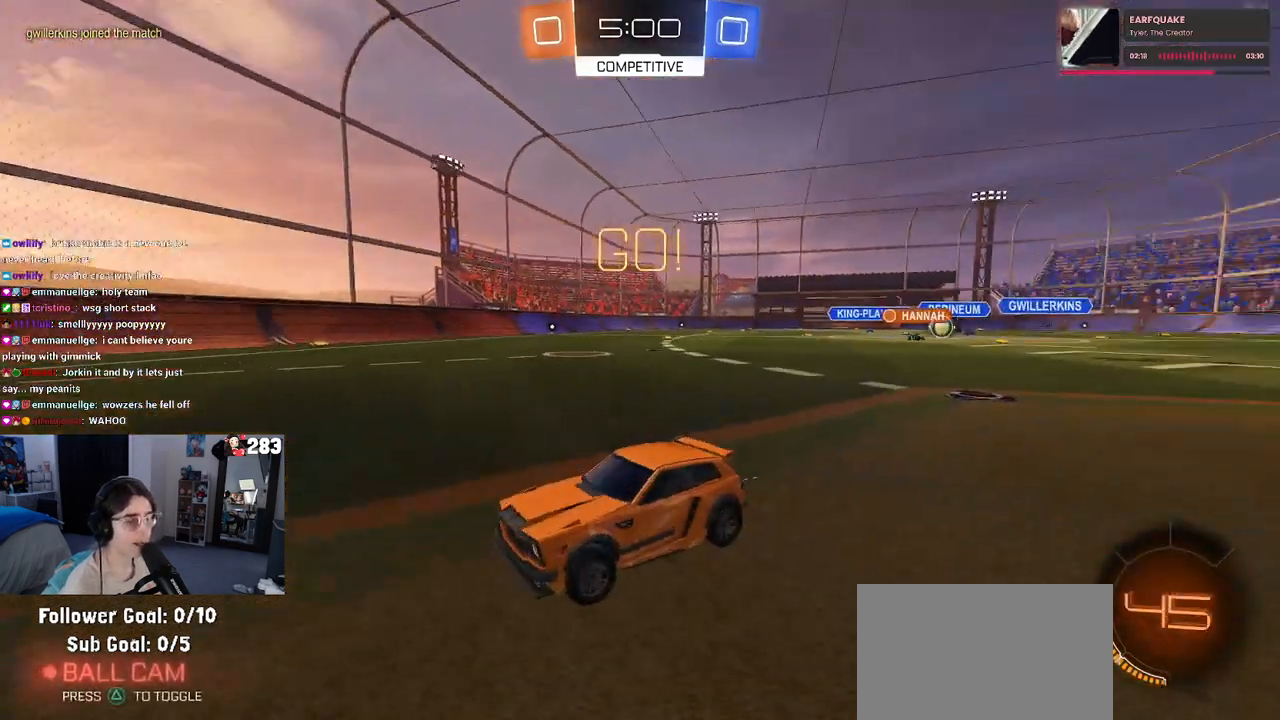
{"buttons": ["R2"], "left_stick": "center", "right_stick": "center", "events": [[83, "left_stick", "right"], [333, "left_stick", "center"]]}
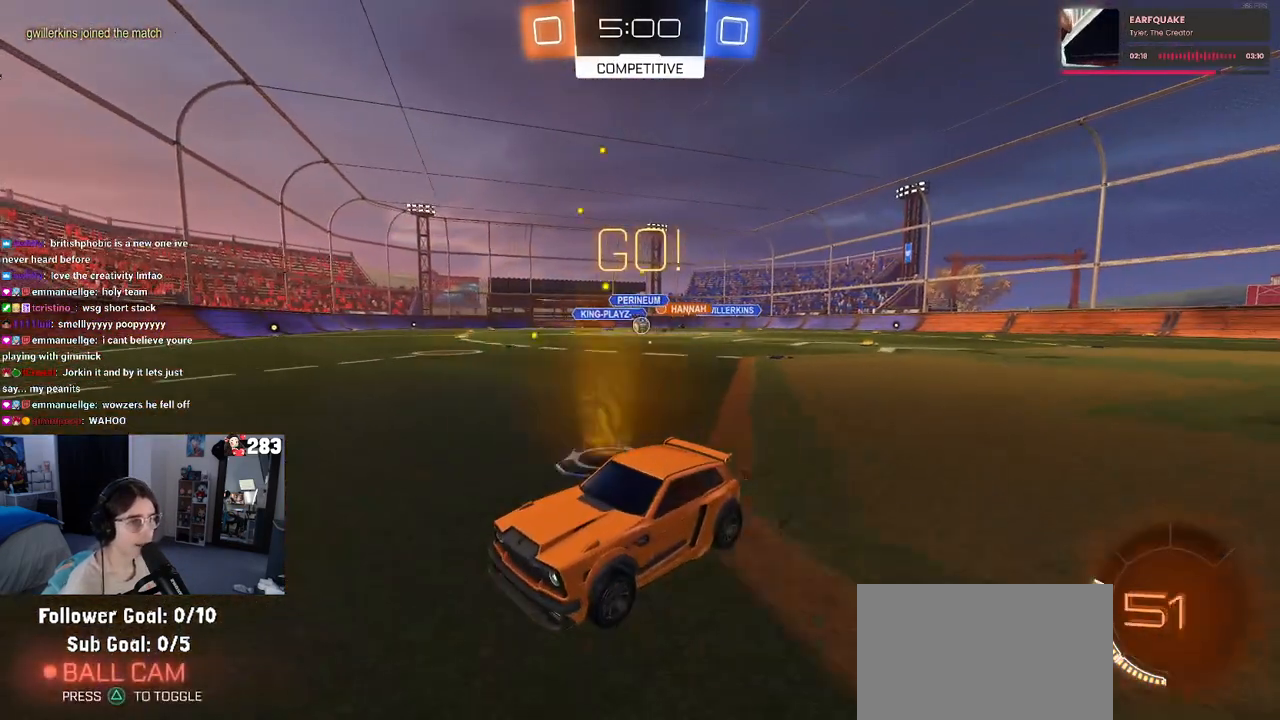
{"buttons": ["R2"], "left_stick": "right", "right_stick": "center", "events": [[283, "left_stick", "right"], [317, "SQUARE", "down"], [433, "SQUARE", "up"]]}
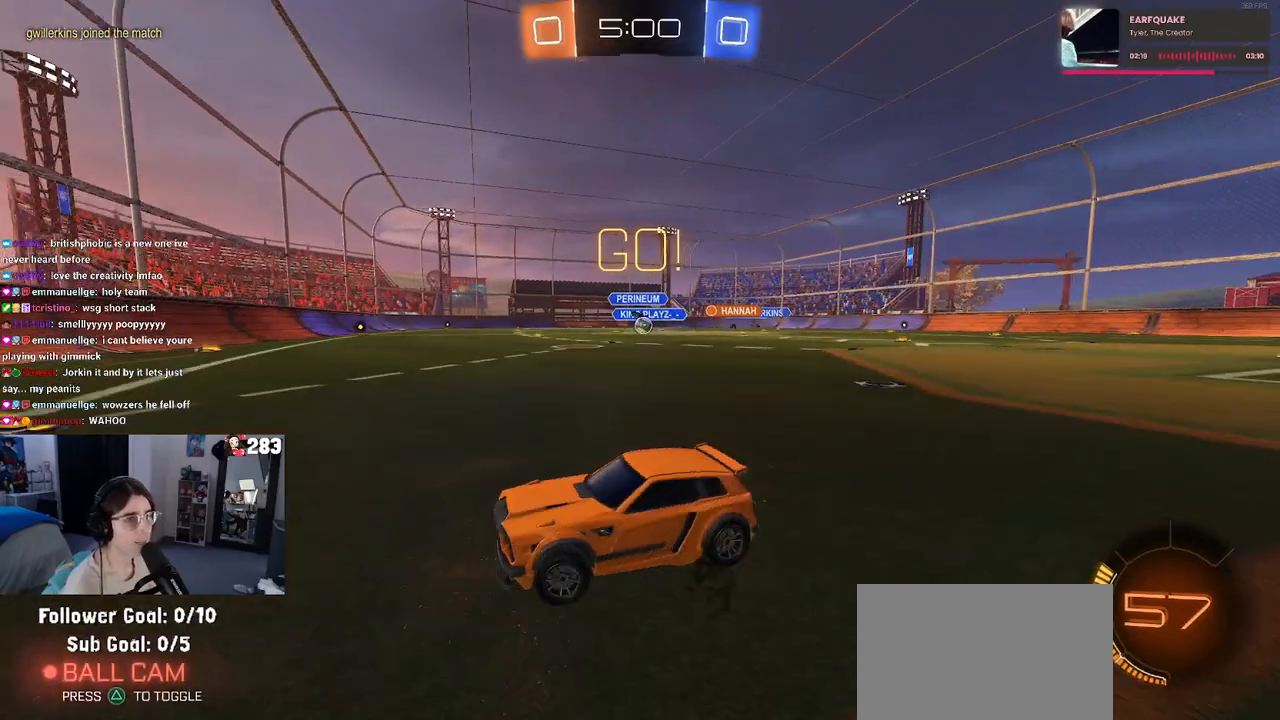
{"buttons": ["R1", "R2"], "left_stick": "right", "right_stick": "center", "events": [[367, "R1", "down"]]}
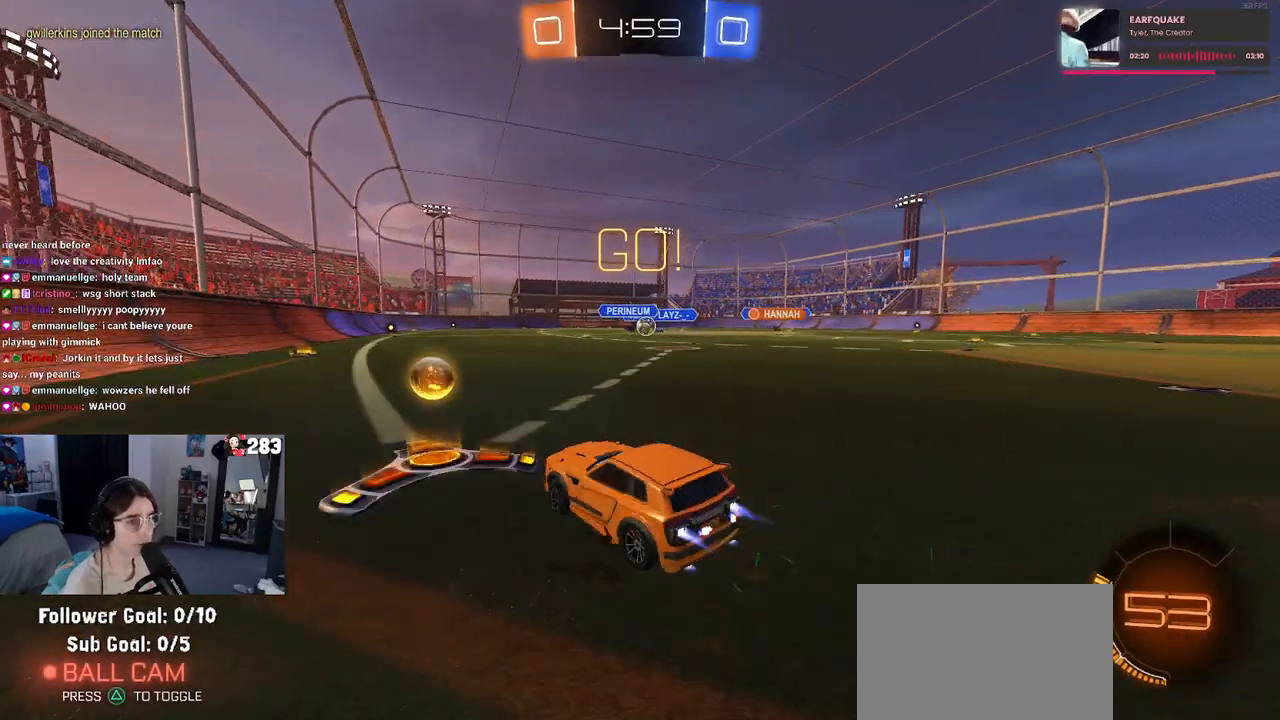
{"buttons": ["R1", "R2"], "left_stick": "center", "right_stick": "center", "events": [[283, "left_stick", "center"]]}
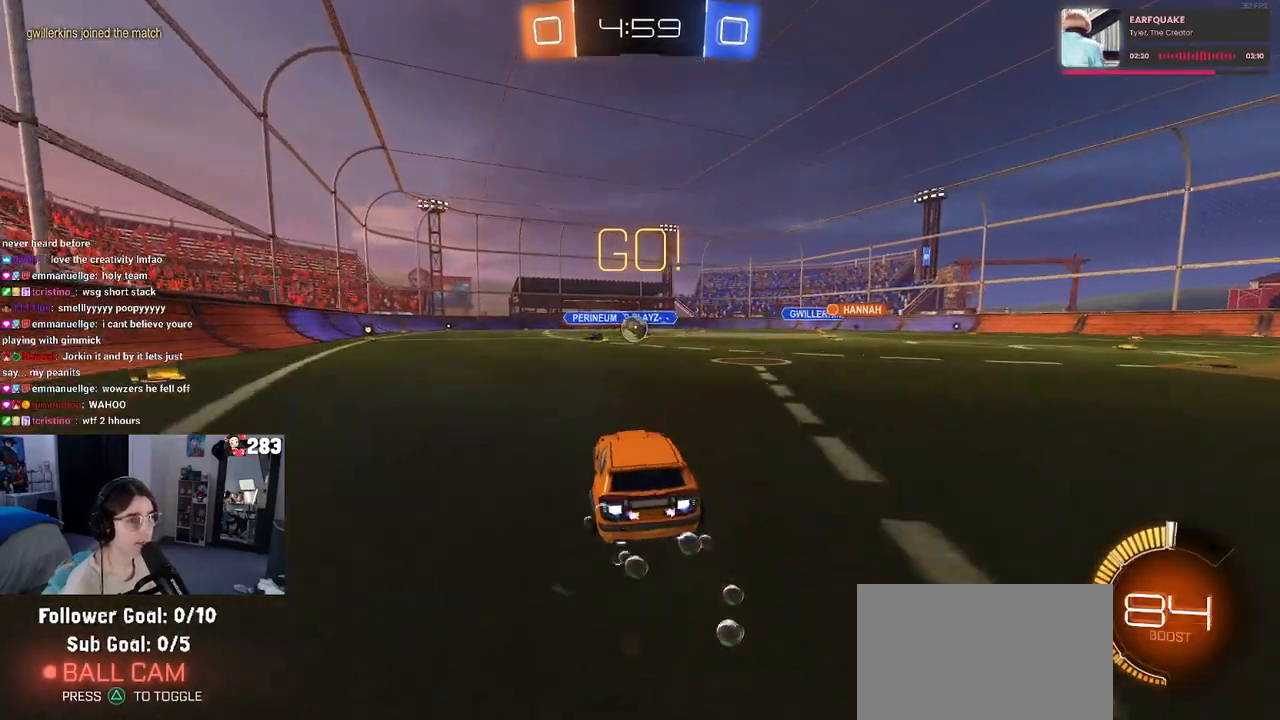
{"buttons": ["R2"], "left_stick": "center", "right_stick": "center", "events": [[233, "left_stick", "left"], [367, "left_stick", "right"], [417, "R1", "up"], [483, "left_stick", "center"]]}
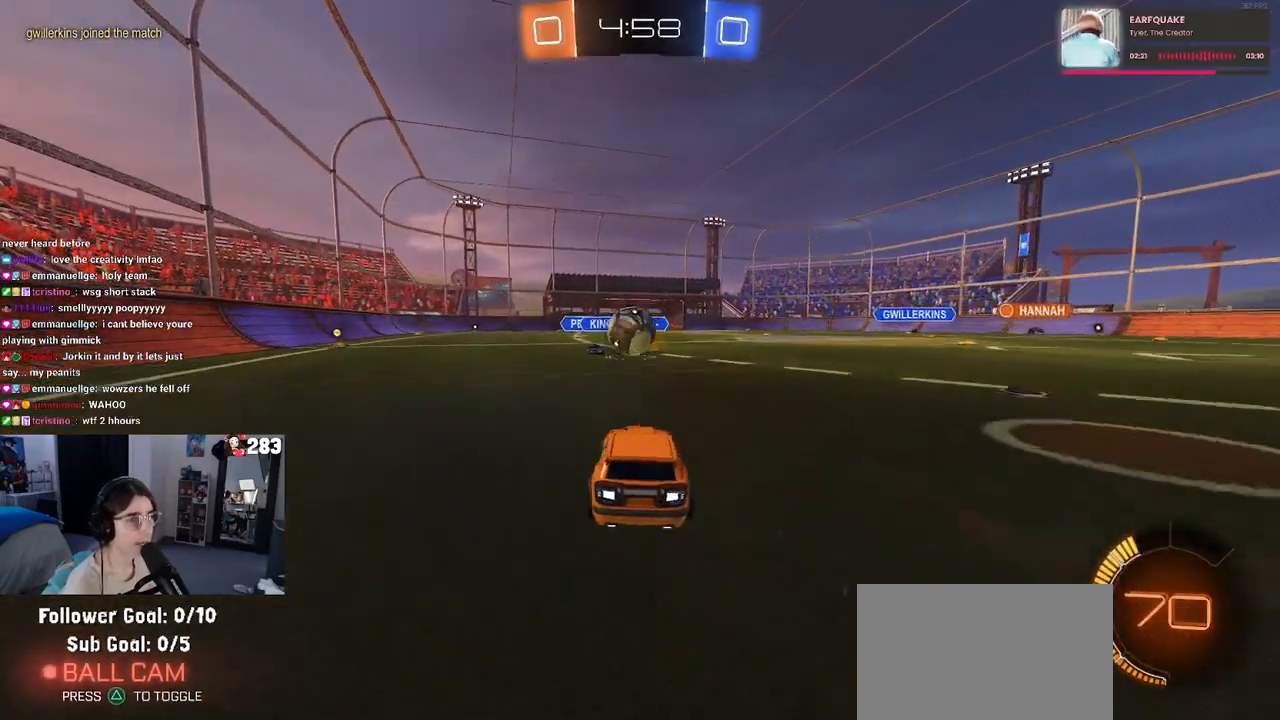
{"buttons": ["SQUARE", "R2"], "left_stick": "down-left", "right_stick": "center", "events": [[100, "left_stick", "right"], [133, "CROSS", "down"], [200, "left_stick", "left"], [250, "CROSS", "up"], [300, "CROSS", "down"], [417, "left_stick", "down-left"], [450, "CROSS", "up"], [483, "SQUARE", "down"]]}
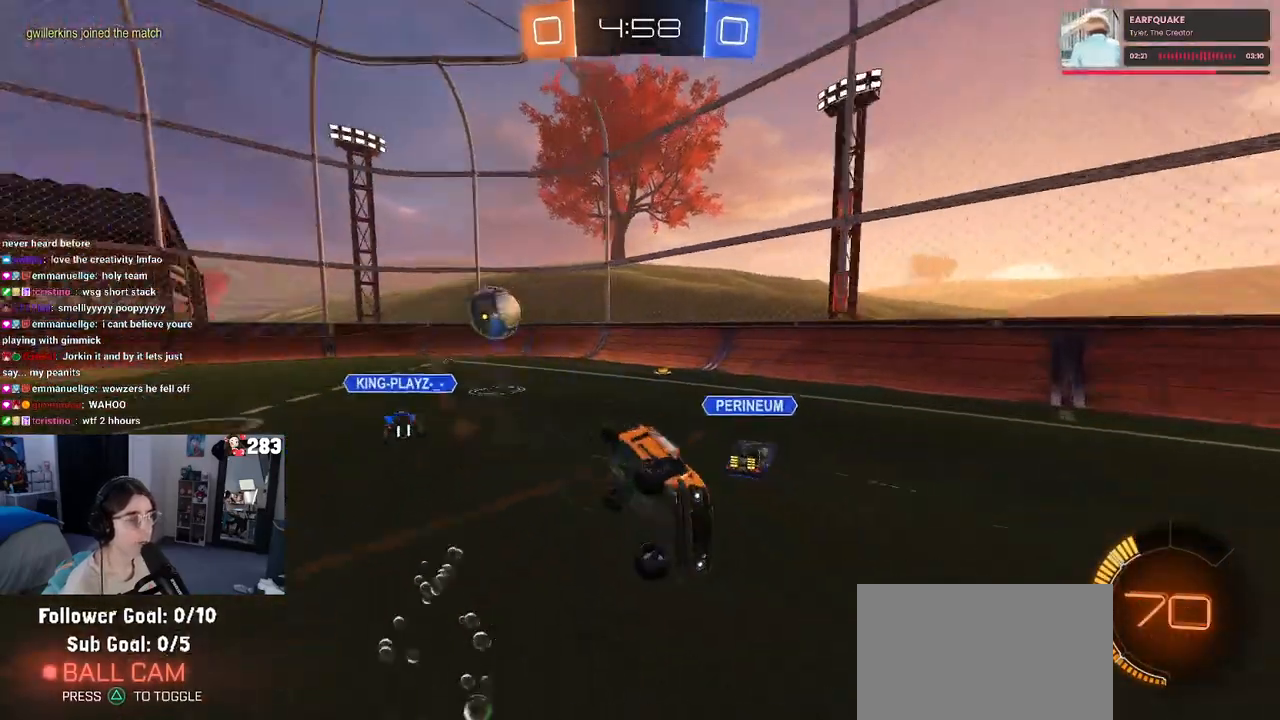
{"buttons": ["R2"], "left_stick": "down-left", "right_stick": "center", "events": [[83, "R2", "up"], [450, "R2", "down"], [500, "SQUARE", "up"]]}
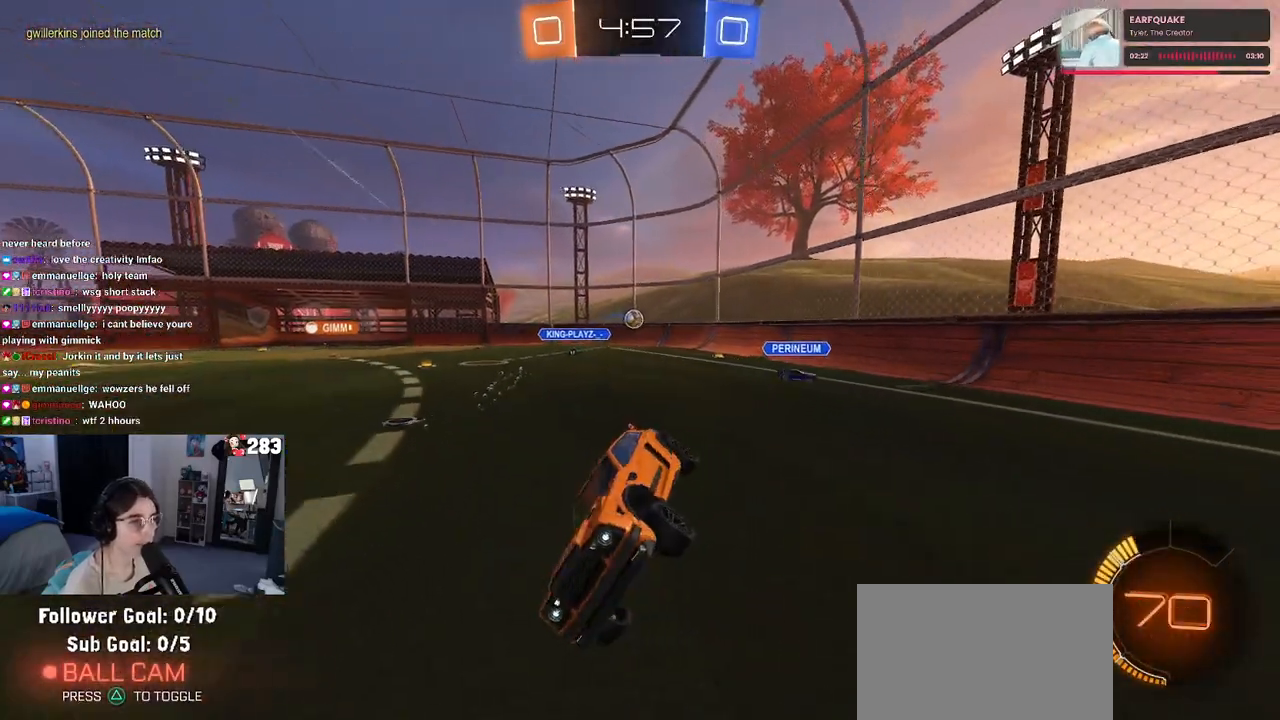
{"buttons": ["R2"], "left_stick": "right", "right_stick": "center", "events": [[17, "left_stick", "center"], [117, "left_stick", "right"]]}
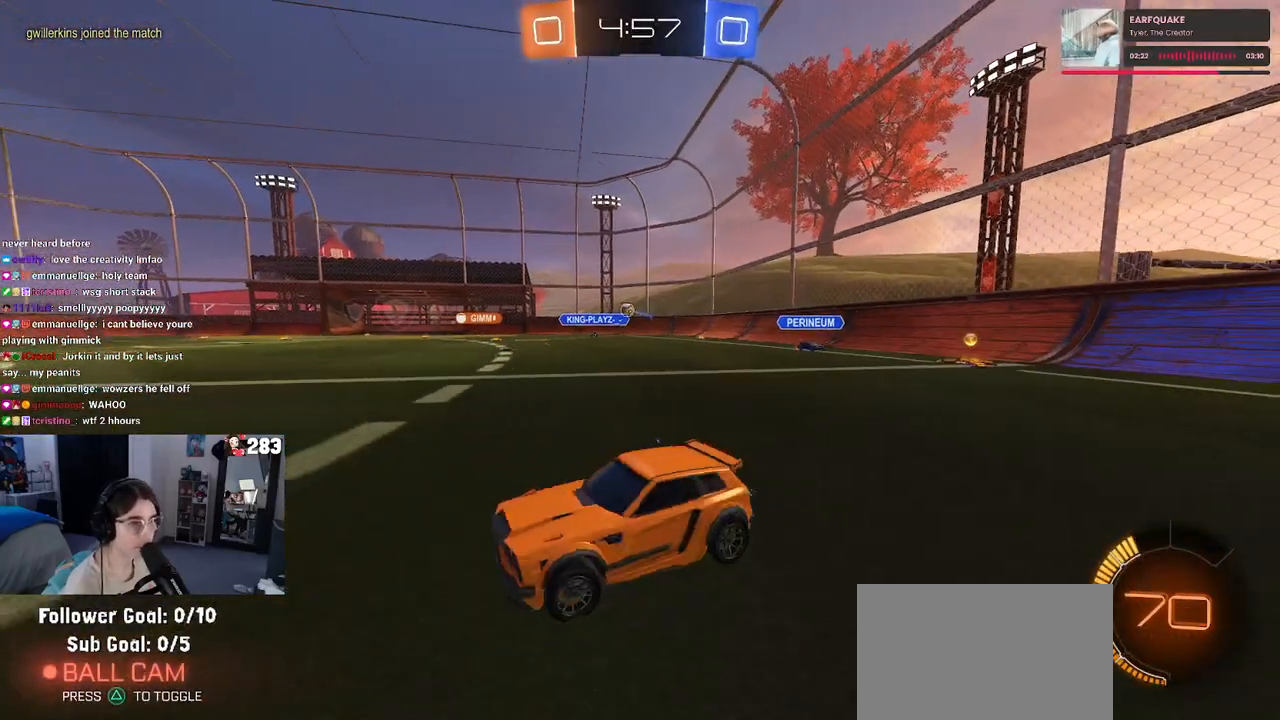
{"buttons": ["R2"], "left_stick": "right", "right_stick": "center", "events": [[317, "SQUARE", "down"], [367, "SQUARE", "up"]]}
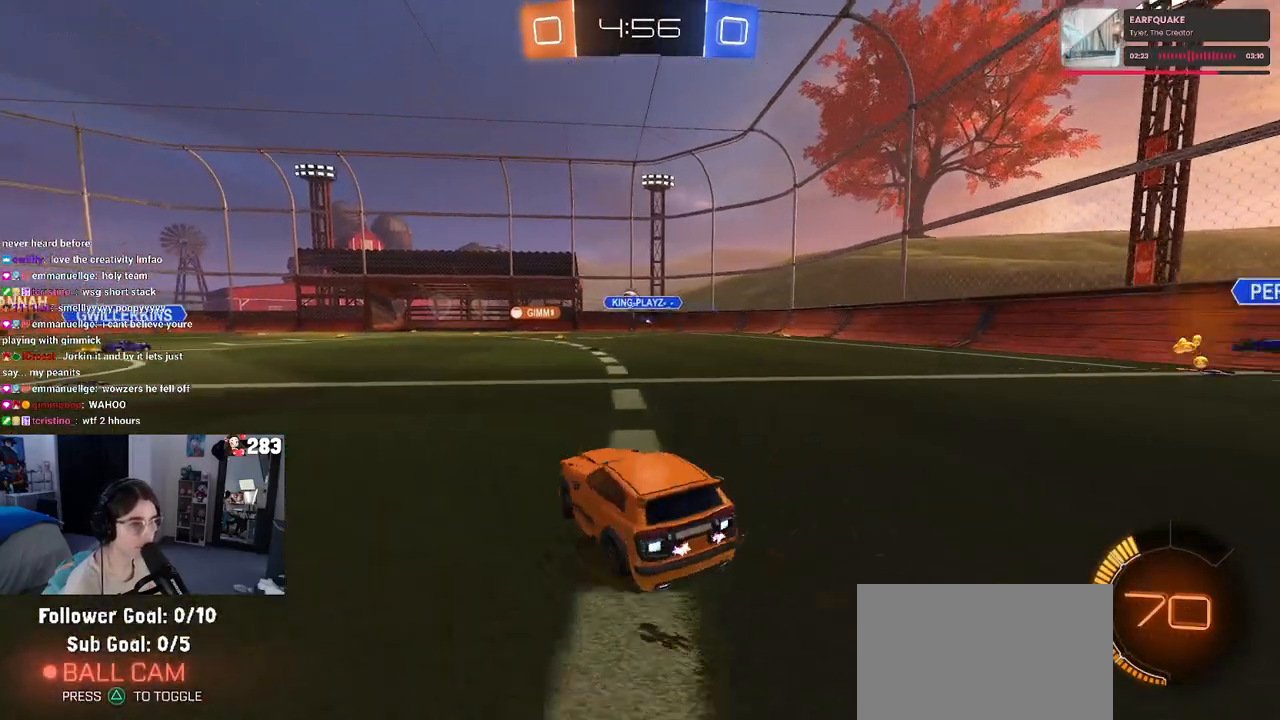
{"buttons": ["CROSS", "R1", "R2"], "left_stick": "up-left", "right_stick": "center", "events": [[50, "R1", "down"], [83, "left_stick", "center"], [200, "left_stick", "right"], [433, "CROSS", "down"], [433, "left_stick", "up"], [483, "left_stick", "up-left"]]}
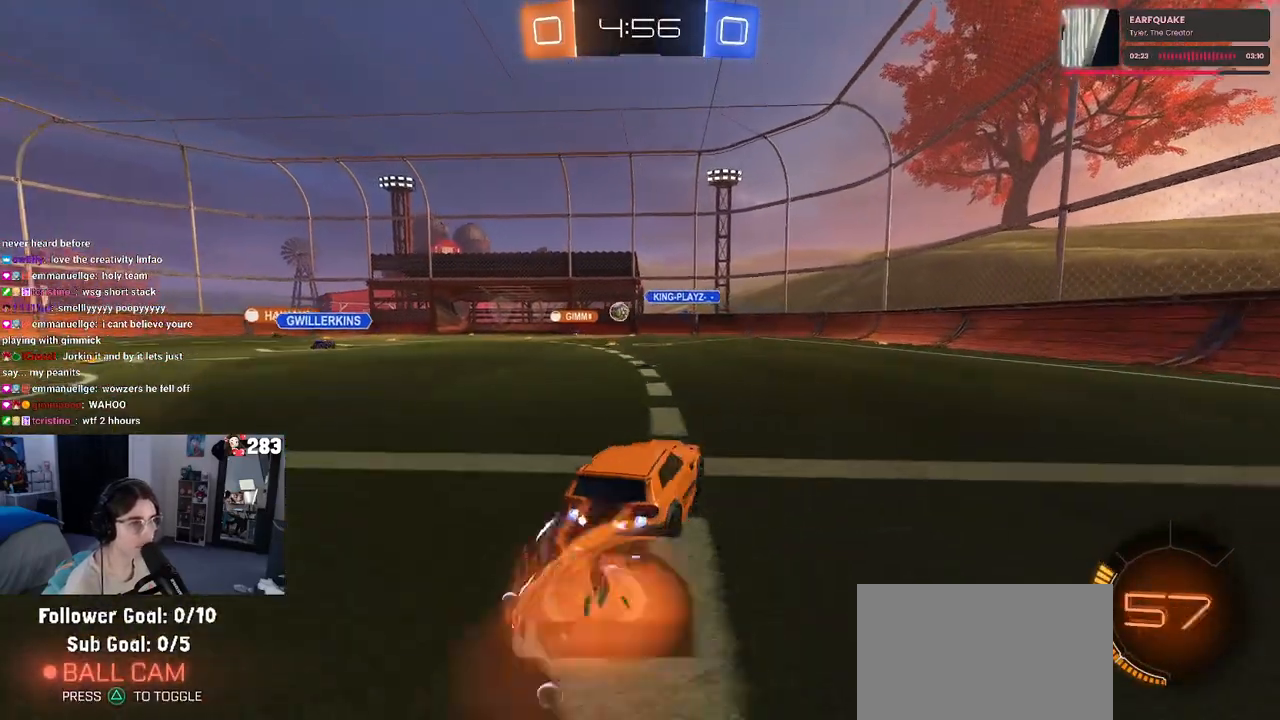
{"buttons": ["SQUARE", "R2"], "left_stick": "down-left", "right_stick": "center", "events": [[33, "CROSS", "up"], [100, "CROSS", "down"], [150, "SQUARE", "down"], [150, "left_stick", "down-left"], [183, "CROSS", "up"], [300, "R1", "up"]]}
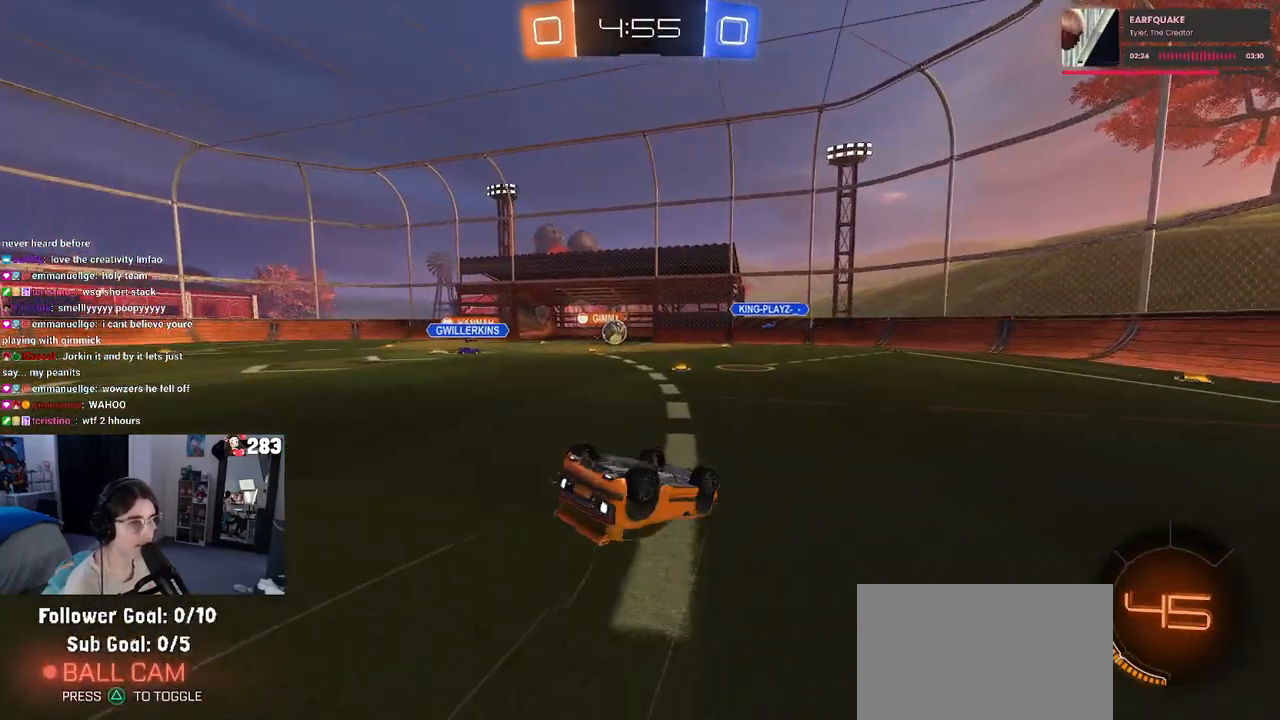
{"buttons": ["R2"], "left_stick": "center", "right_stick": "center", "events": [[317, "SQUARE", "up"], [400, "left_stick", "center"]]}
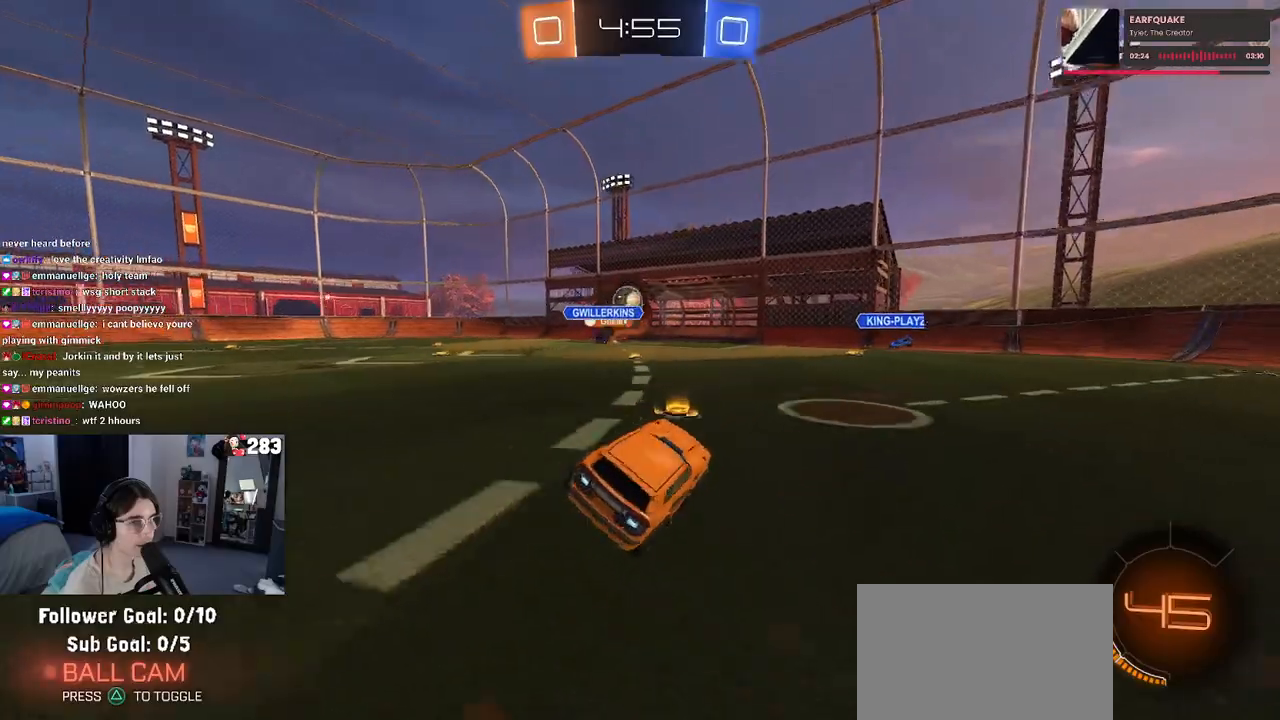
{"buttons": ["L2"], "left_stick": "center", "right_stick": "center", "events": [[367, "left_stick", "left"], [467, "R2", "up"], [467, "left_stick", "center"], [500, "L2", "down"]]}
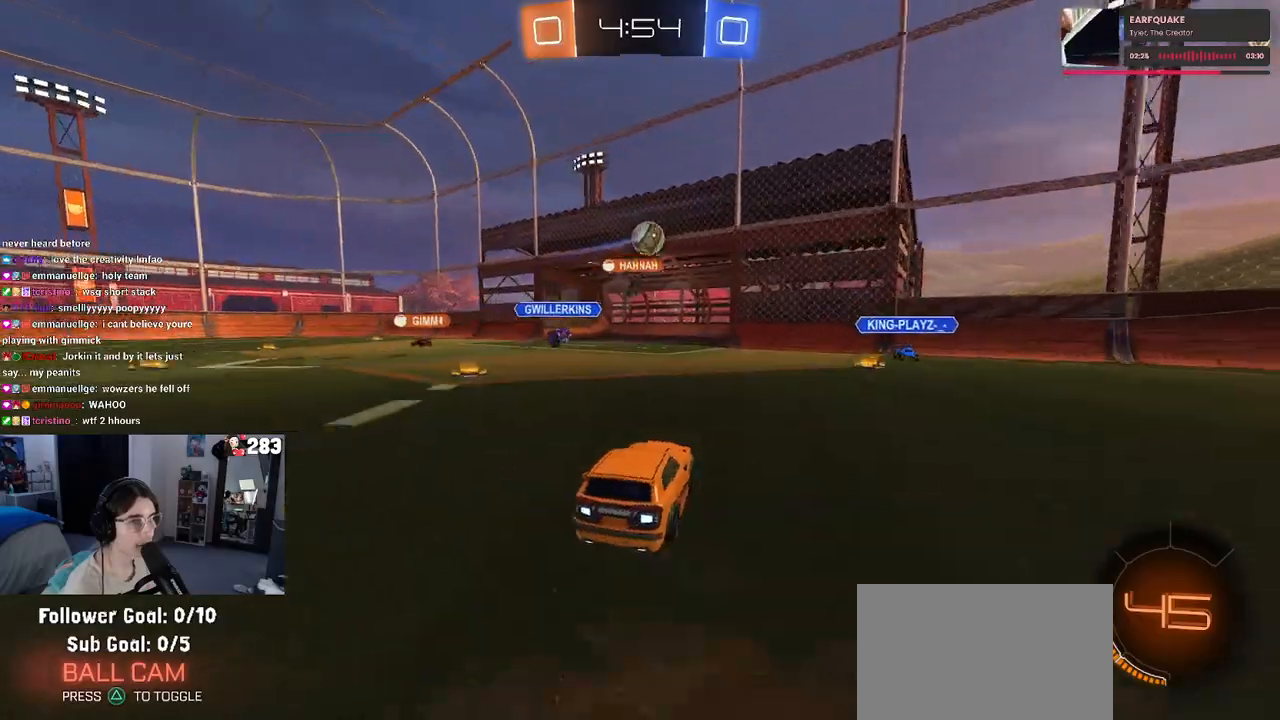
{"buttons": ["R2"], "left_stick": "center", "right_stick": "center", "events": [[17, "left_stick", "left"], [267, "R2", "down"], [383, "left_stick", "center"], [400, "L2", "up"]]}
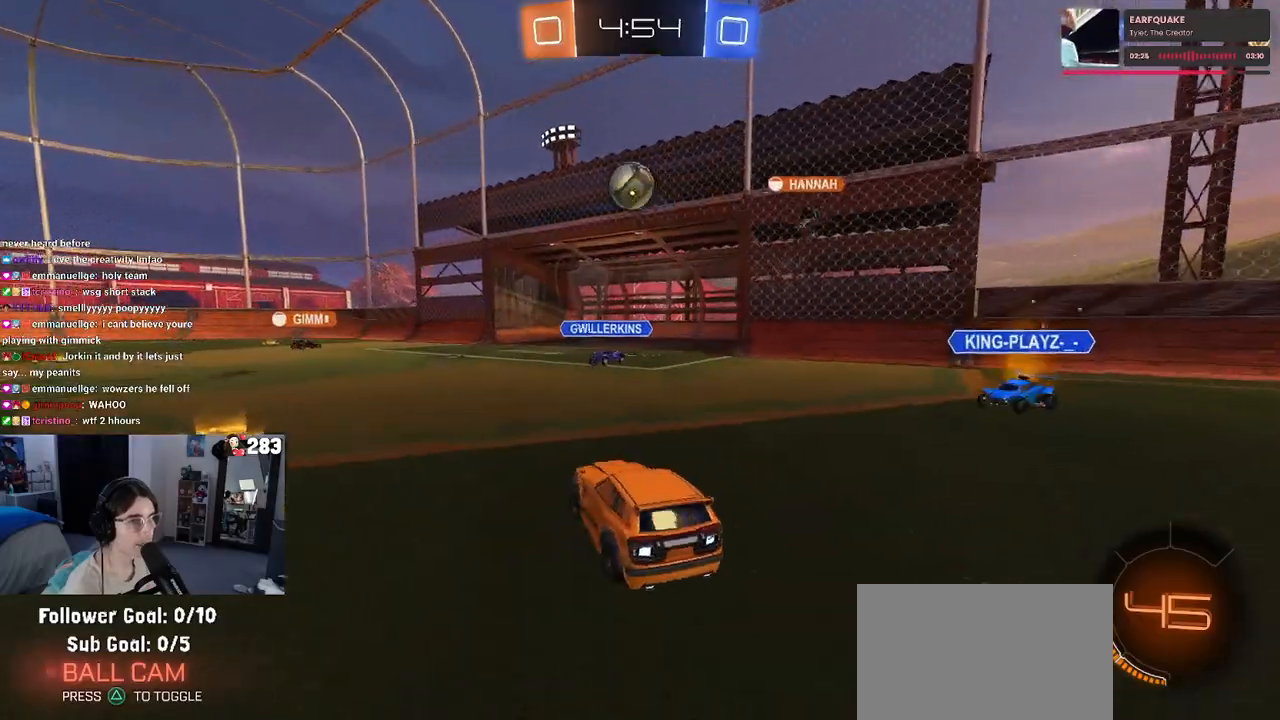
{"buttons": ["R2"], "left_stick": "down", "right_stick": "center", "events": [[50, "left_stick", "left"], [217, "CROSS", "down"], [217, "left_stick", "down"], [483, "CROSS", "up"]]}
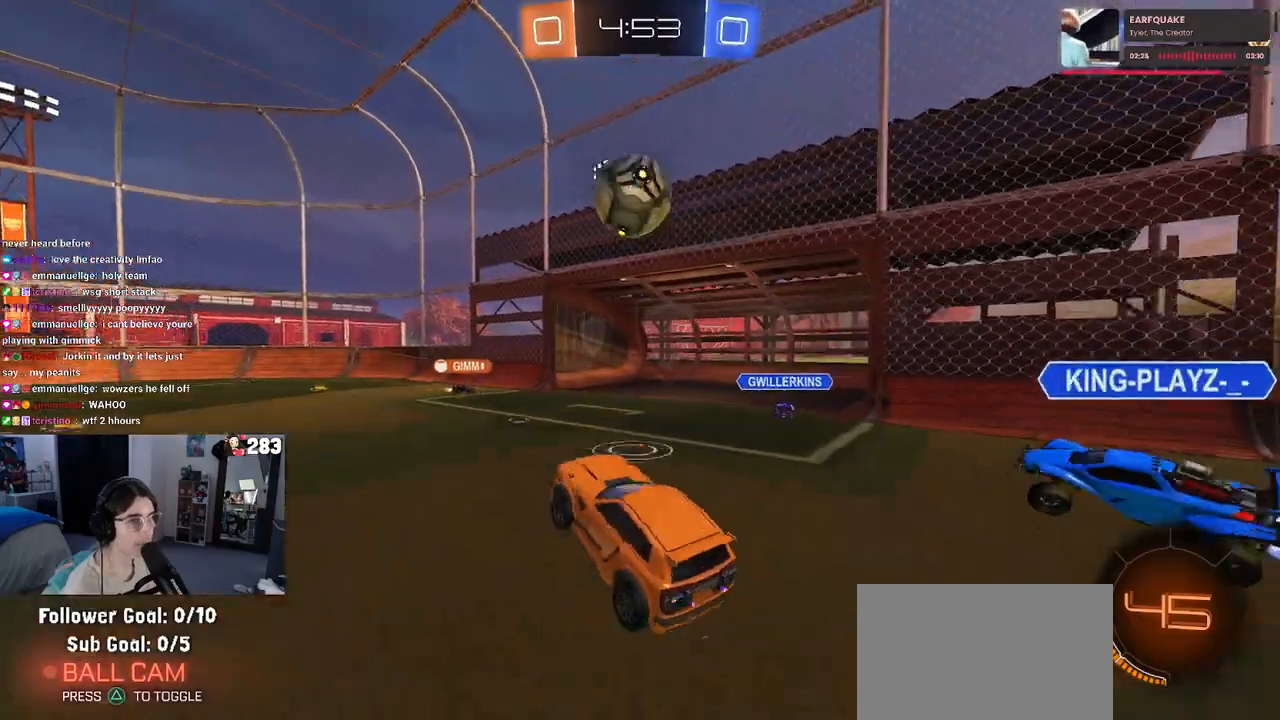
{"buttons": ["CROSS", "R1", "R2"], "left_stick": "down", "right_stick": "center", "events": [[17, "R1", "down"], [100, "left_stick", "up-right"], [183, "R1", "up"], [400, "CROSS", "down"], [400, "R1", "down"], [483, "left_stick", "down"]]}
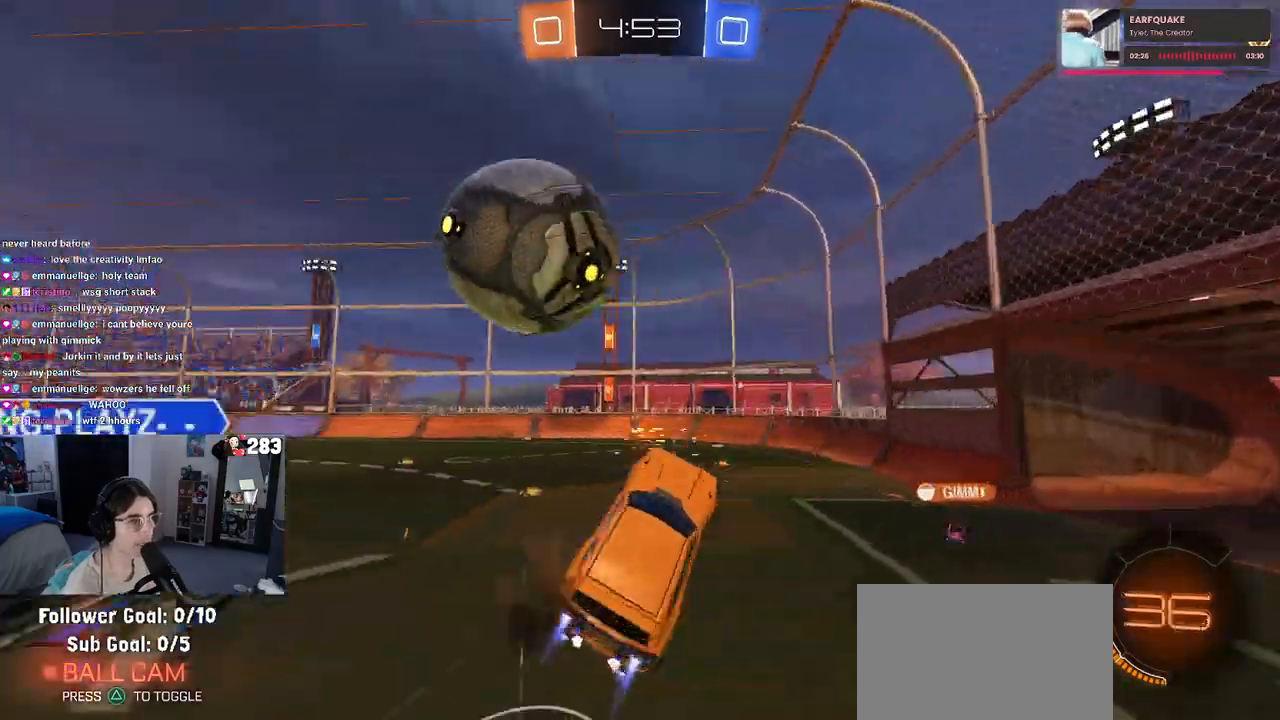
{"buttons": ["R2"], "left_stick": "down-right", "right_stick": "center", "events": [[17, "CROSS", "up"], [183, "R1", "up"], [300, "TRIANGLE", "down"], [383, "TRIANGLE", "up"], [433, "left_stick", "down-right"]]}
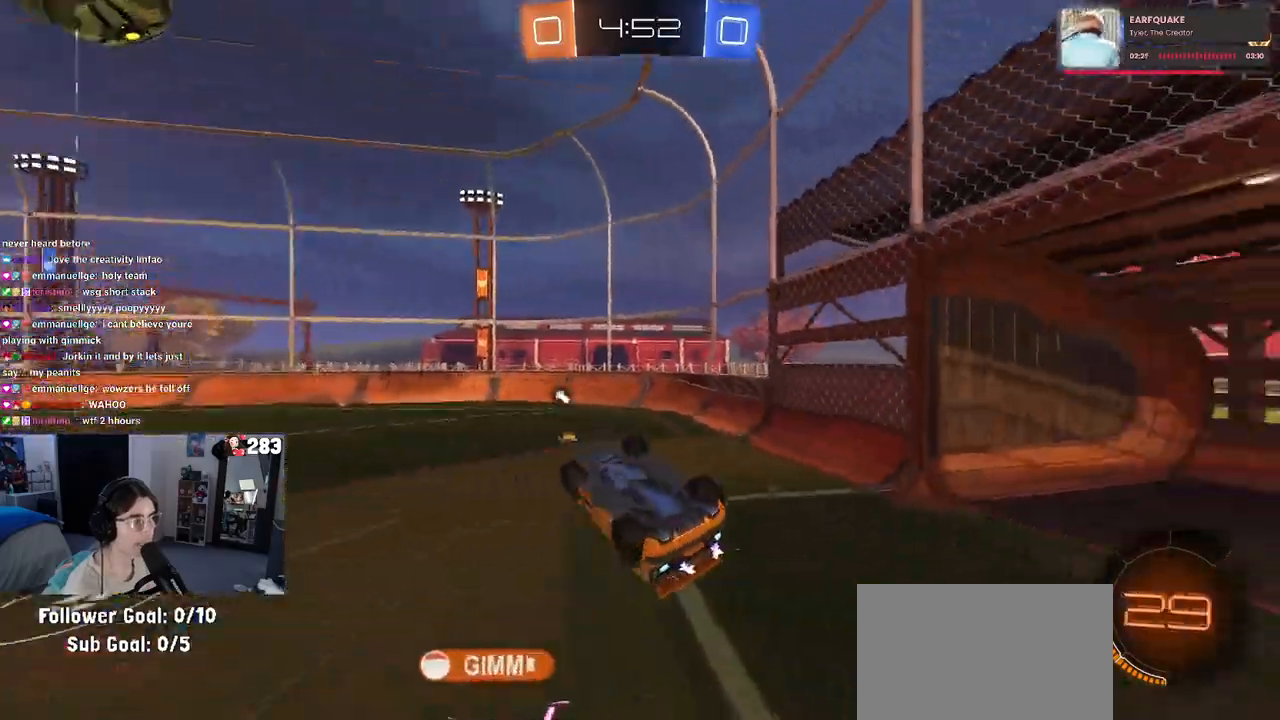
{"buttons": ["R2"], "left_stick": "up-right", "right_stick": "center", "events": [[133, "SQUARE", "down"], [350, "left_stick", "up-right"], [383, "SQUARE", "up"]]}
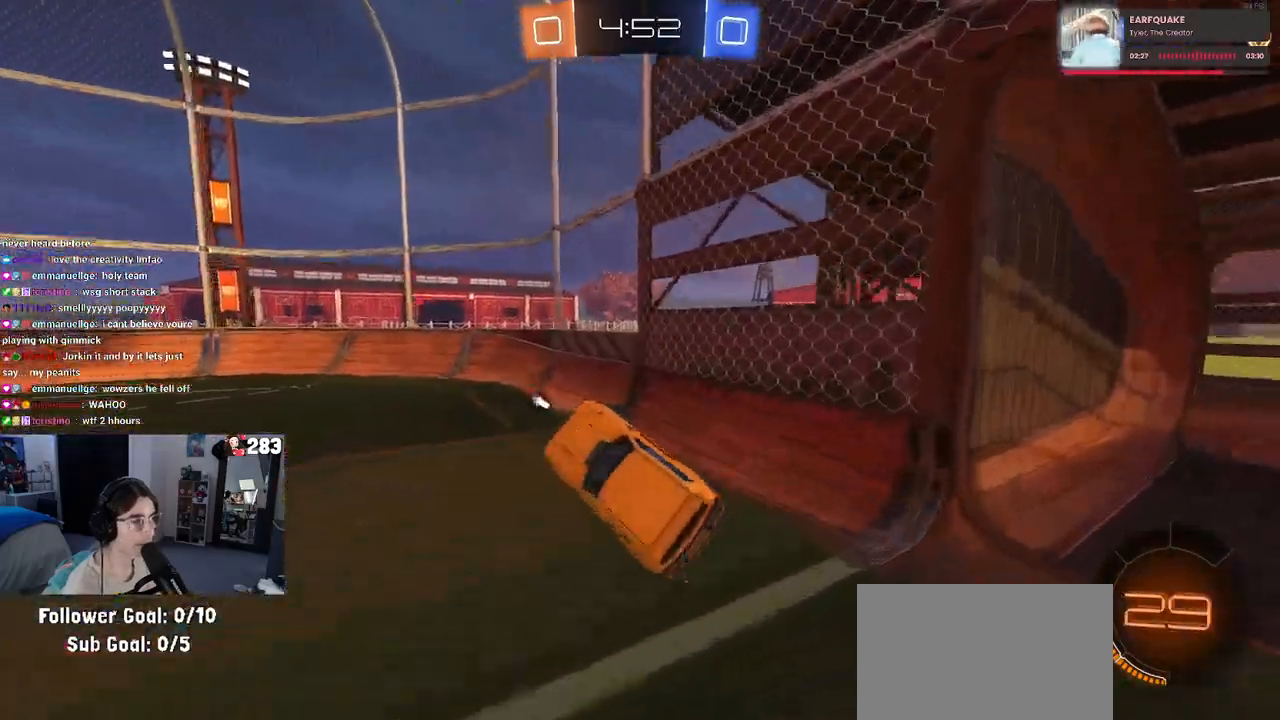
{"buttons": ["R2"], "left_stick": "up-left", "right_stick": "center", "events": [[50, "TRIANGLE", "down"], [133, "TRIANGLE", "up"], [233, "left_stick", "up-left"]]}